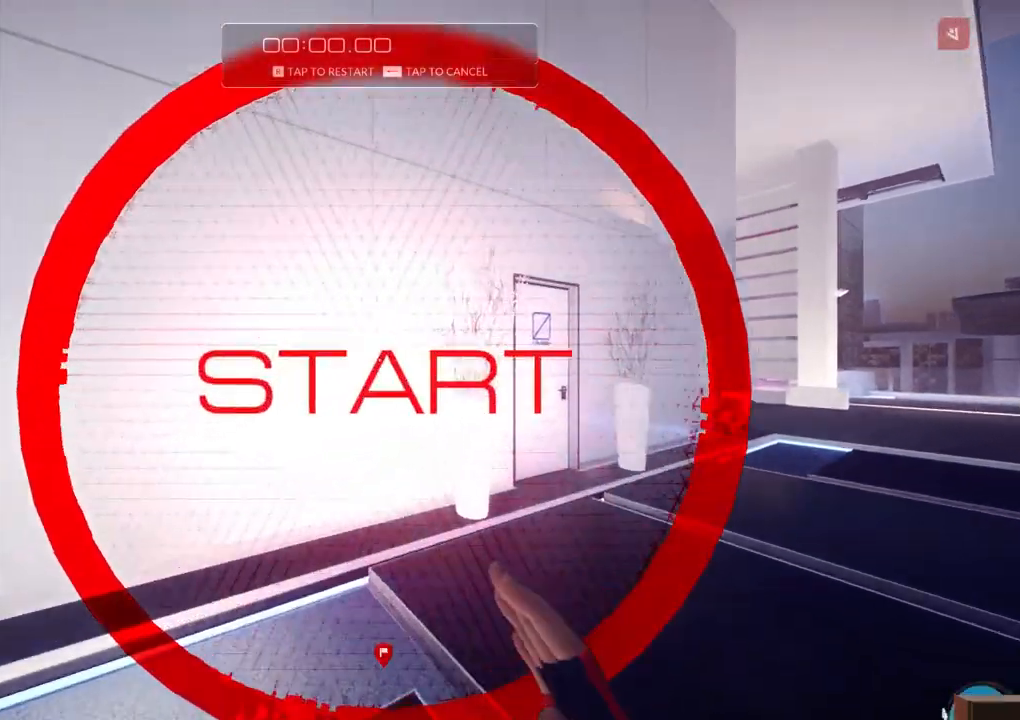
Gameplay with keyboard; each line is a JSON object with the keys held at the frame after it. "events" lists presses ("down") and releases ("up") of "a", "ctrl", "d", "e", "f", "q", "r", "s", "shift" and "w" between this image and that frame as [ms after this image, input, new state], when the widget could be followed in between. No other keys are recorded. Mouse input is not recorded.
{"keys": ["w"], "events": [[167, "f", "down"], [250, "f", "up"]]}
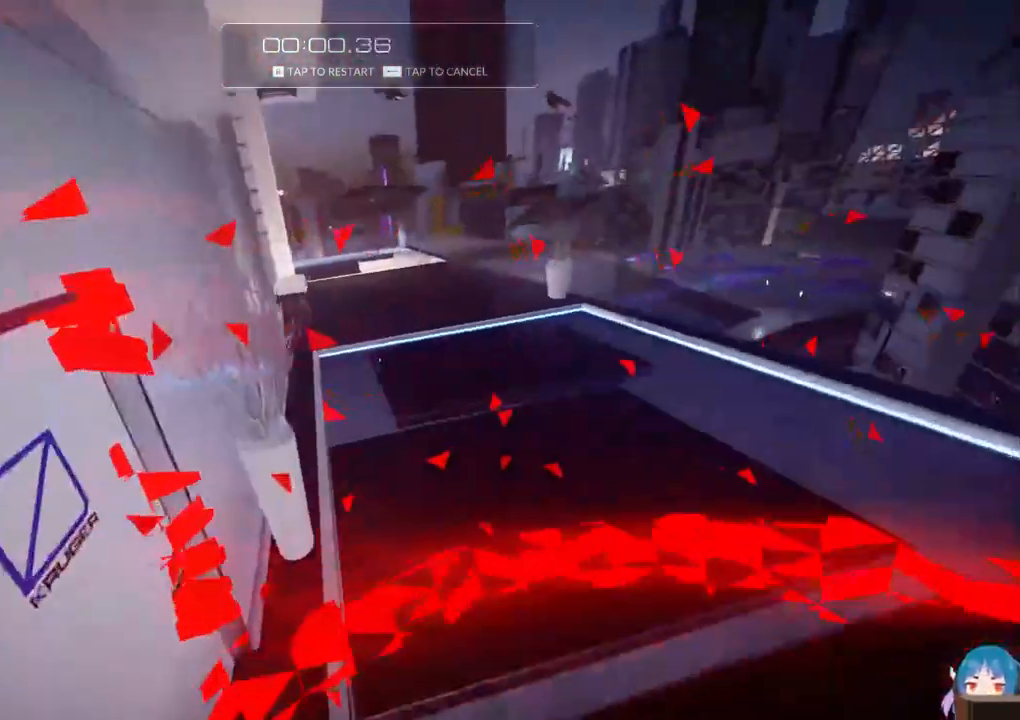
{"keys": ["w"], "events": [[33, "f", "down"], [233, "f", "up"]]}
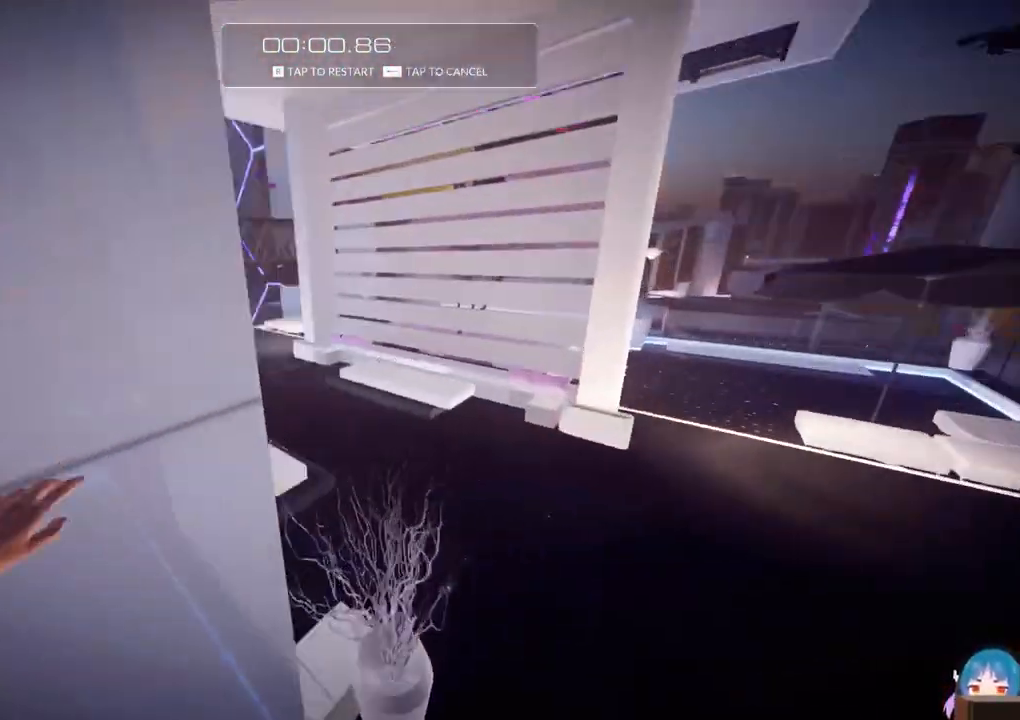
{"keys": ["f", "w"], "events": [[383, "f", "down"]]}
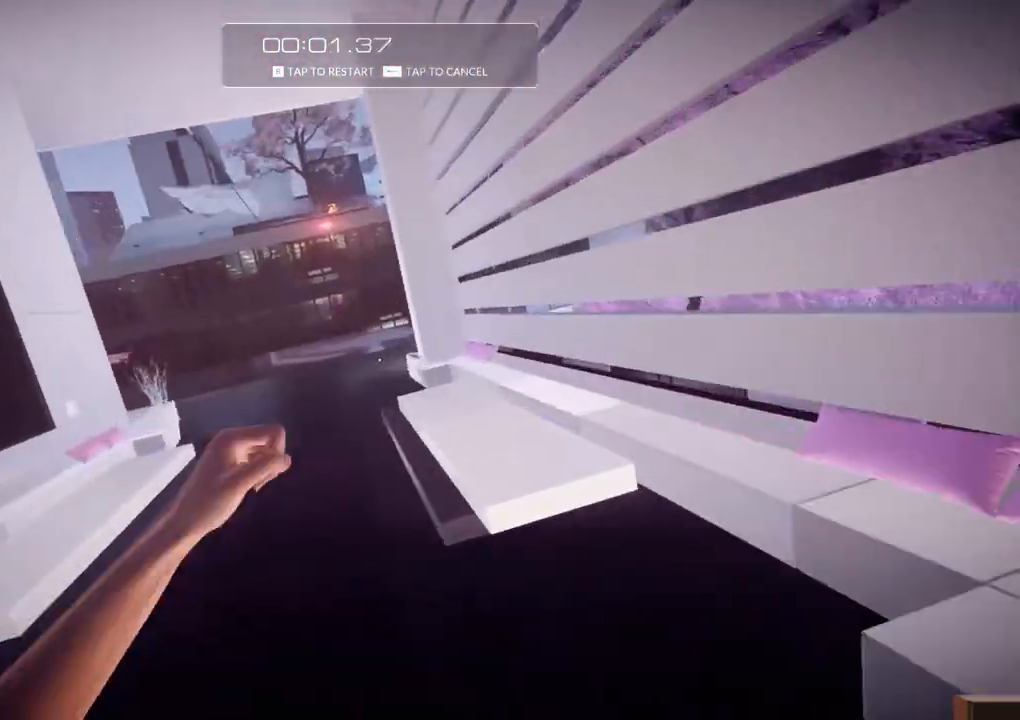
{"keys": ["w"], "events": [[17, "f", "up"]]}
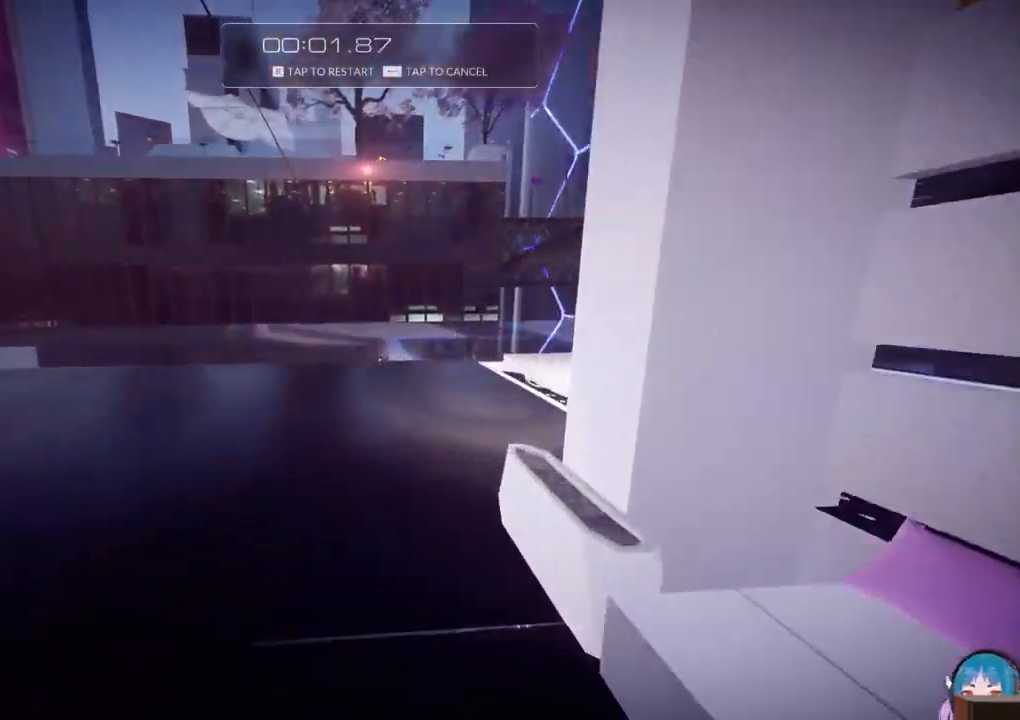
{"keys": ["w"], "events": []}
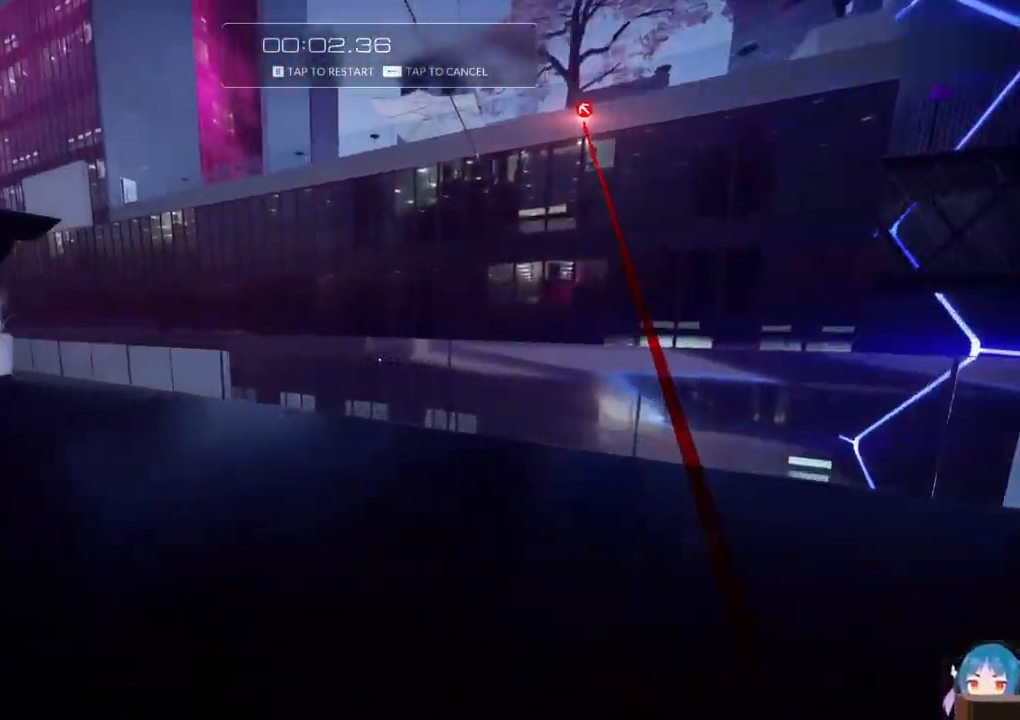
{"keys": ["w"], "events": [[150, "f", "down"], [233, "f", "up"]]}
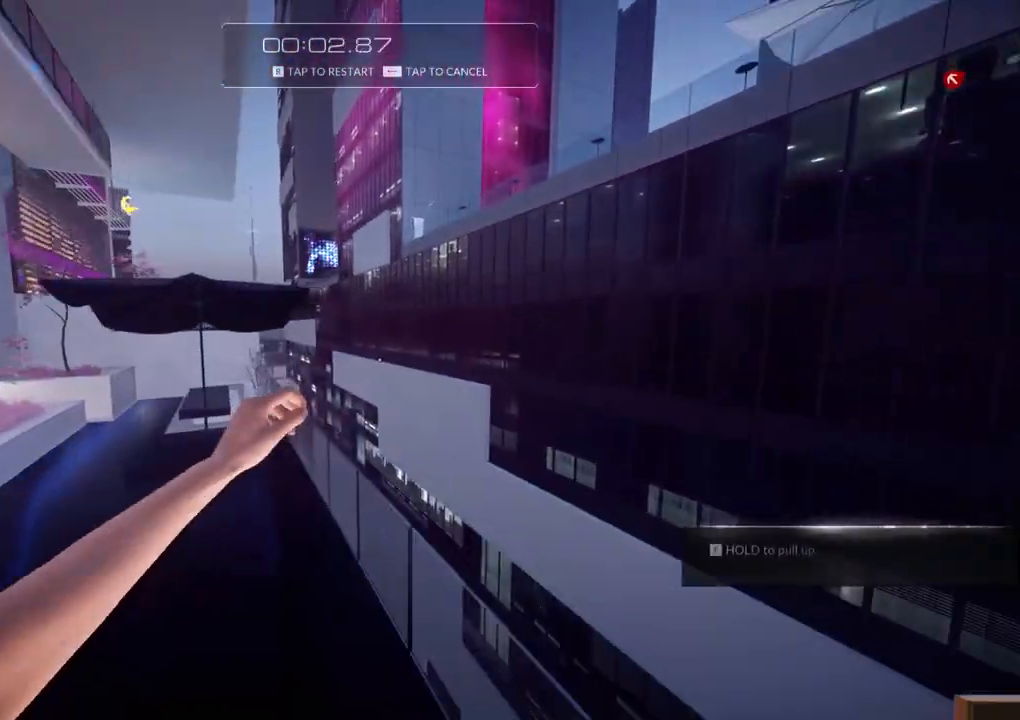
{"keys": ["w"], "events": [[117, "f", "down"], [217, "f", "up"], [250, "f", "down"], [300, "f", "up"], [400, "f", "down"], [483, "f", "up"]]}
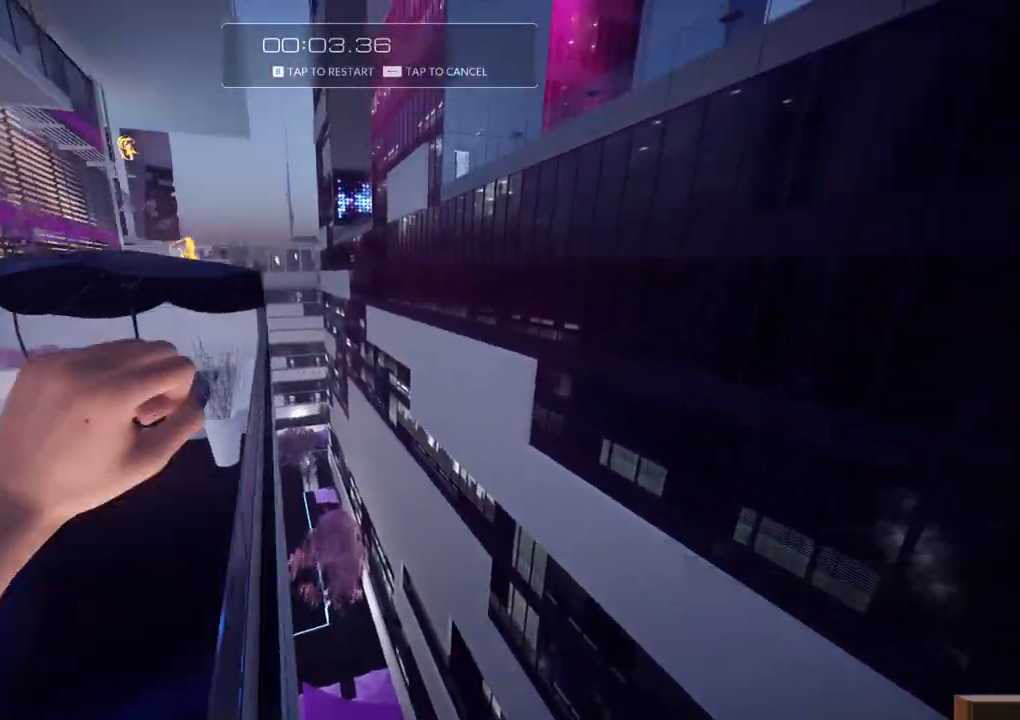
{"keys": ["r", "w"], "events": [[467, "r", "down"]]}
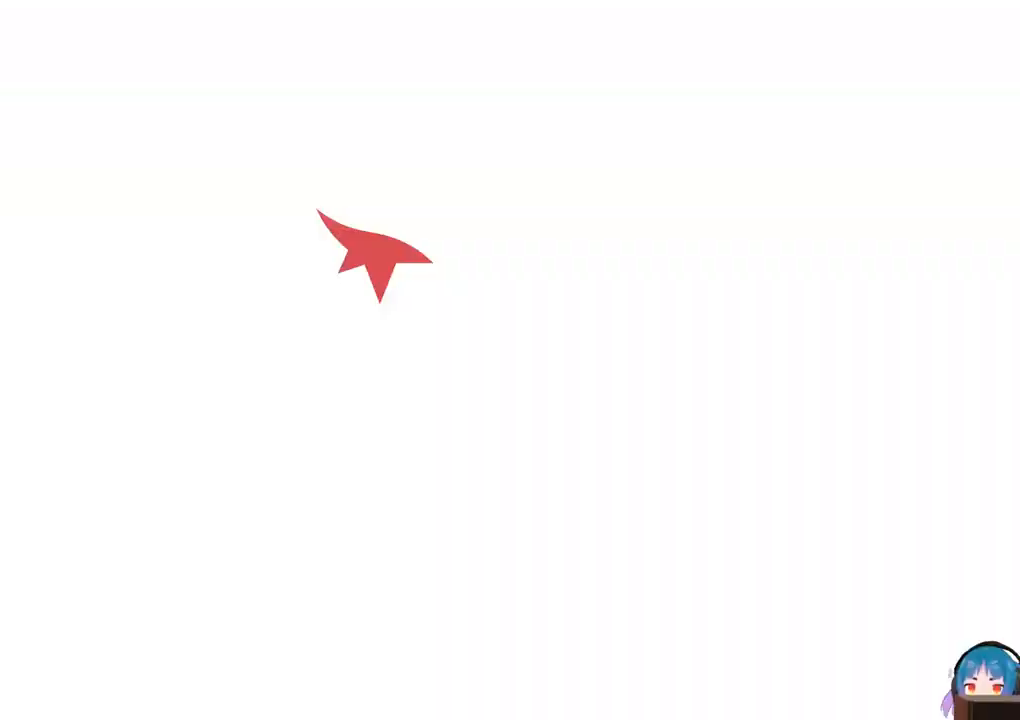
{"keys": ["w"], "events": [[100, "r", "up"]]}
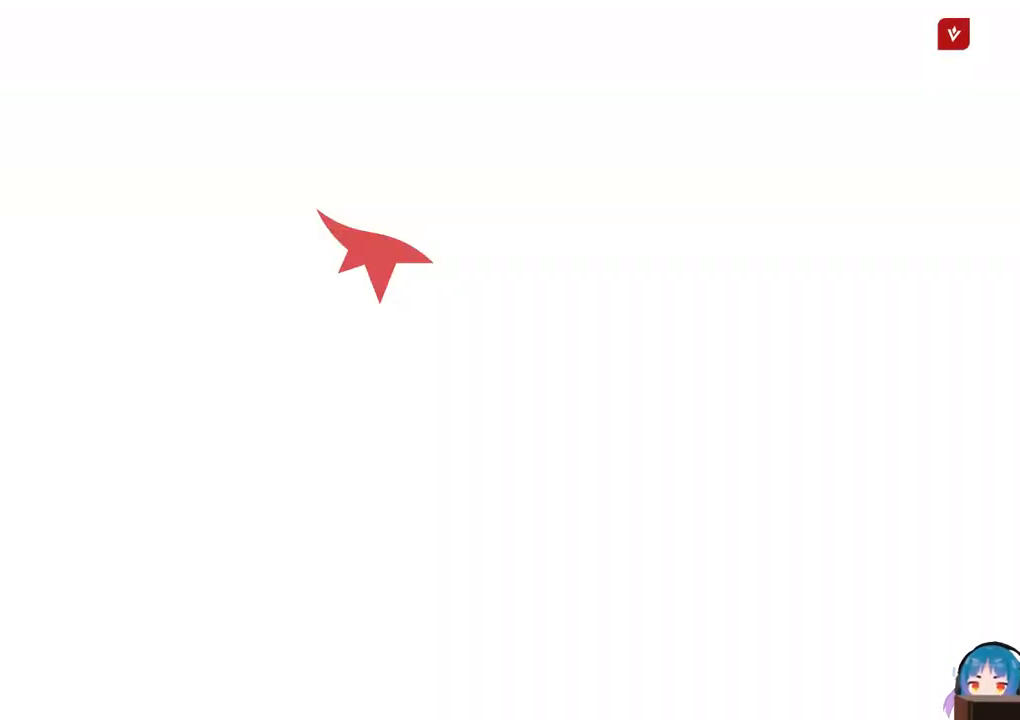
{"keys": ["w"], "events": [[17, "shift", "down"], [217, "shift", "up"], [350, "shift", "down"], [400, "shift", "up"]]}
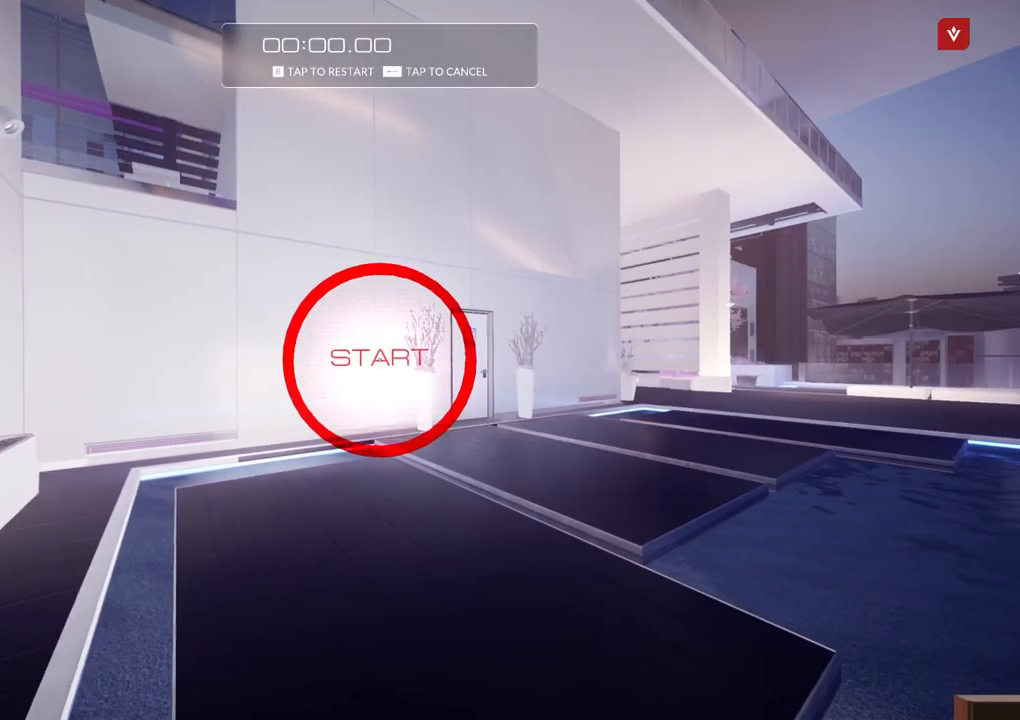
{"keys": ["w"], "events": [[33, "shift", "down"], [133, "shift", "up"]]}
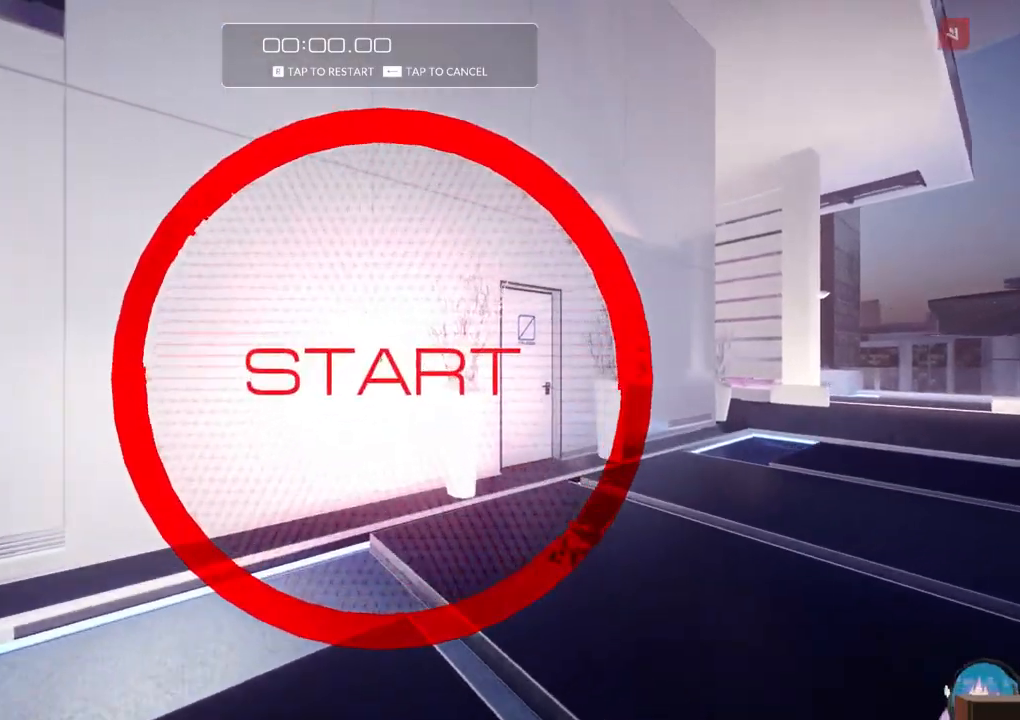
{"keys": ["w"], "events": [[233, "f", "down"], [333, "f", "up"]]}
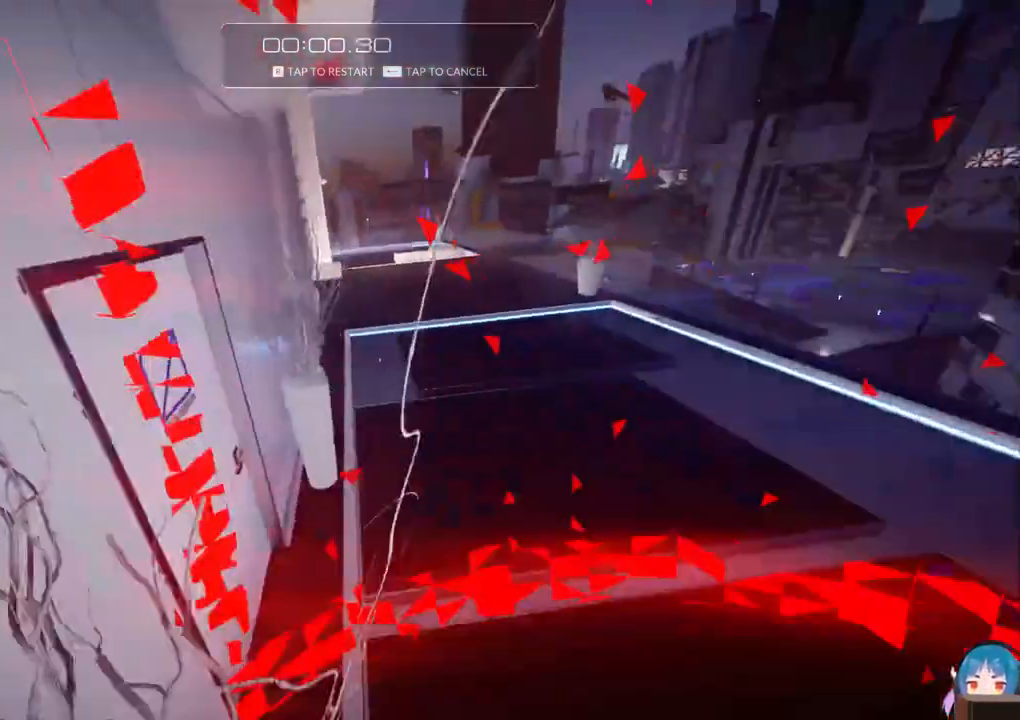
{"keys": ["w"], "events": [[67, "f", "down"], [200, "f", "up"]]}
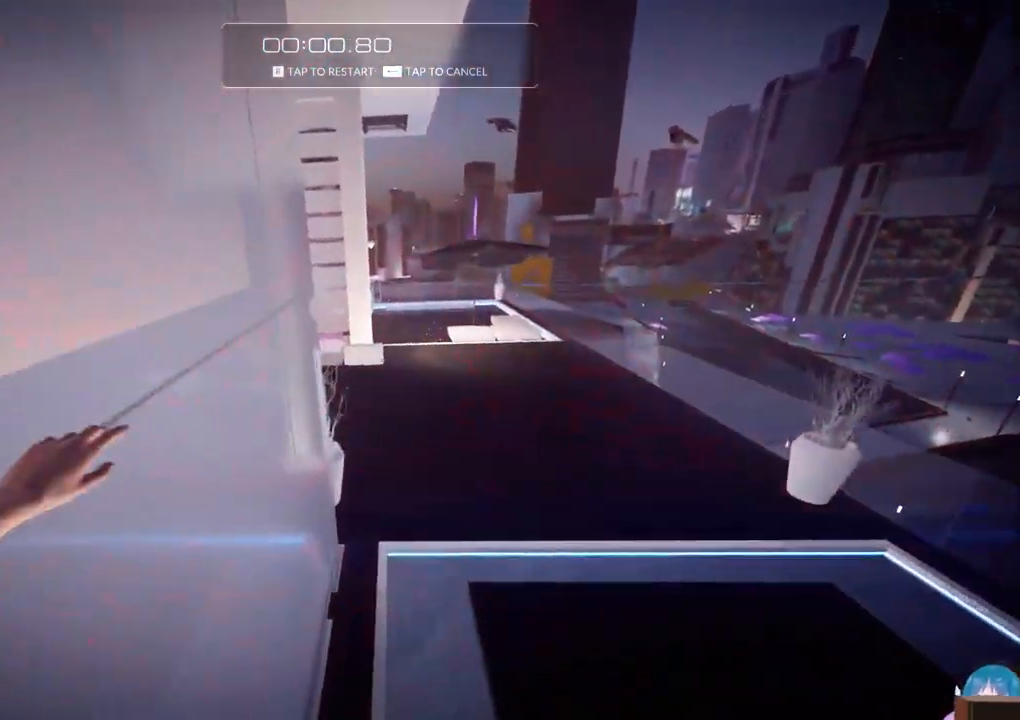
{"keys": ["w"], "events": []}
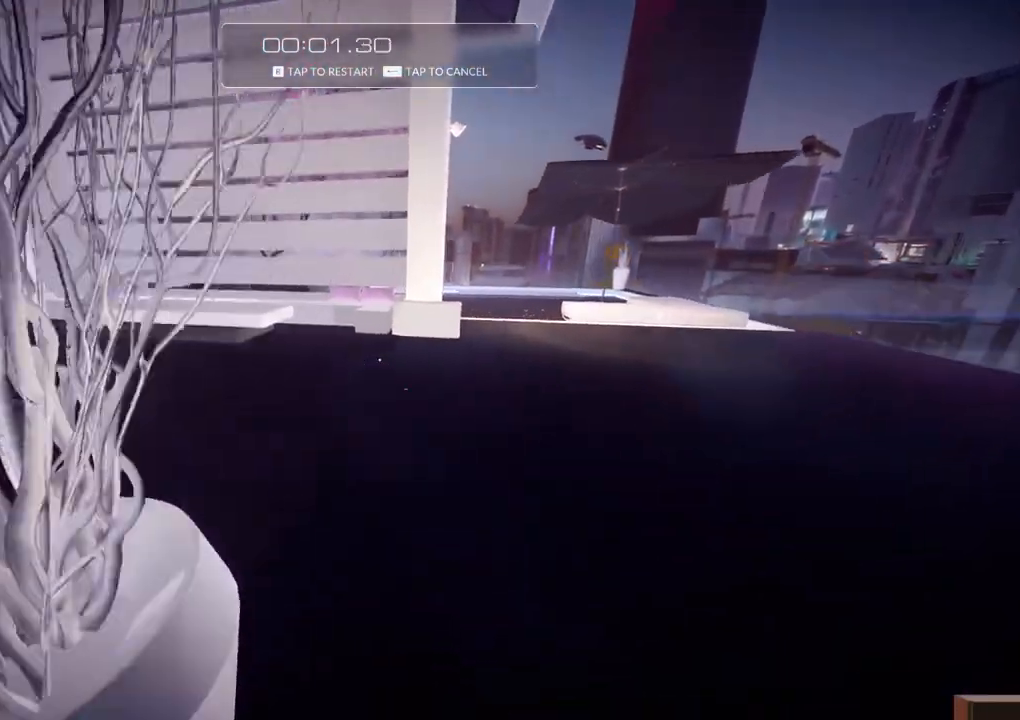
{"keys": ["r", "w"], "events": [[483, "r", "down"]]}
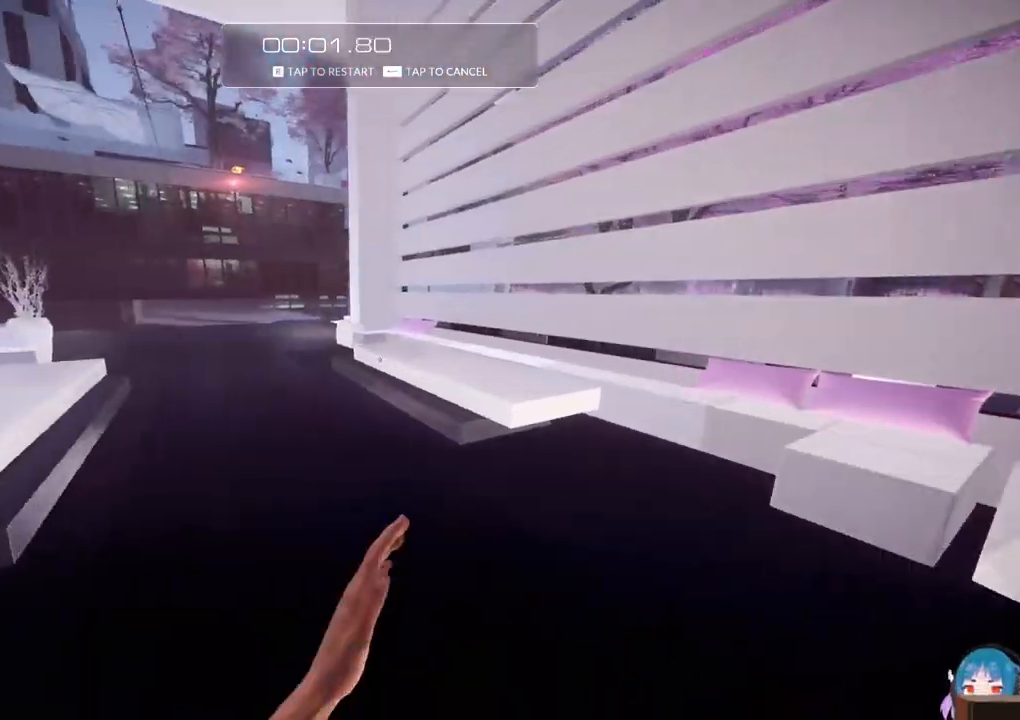
{"keys": ["w"], "events": [[117, "r", "up"]]}
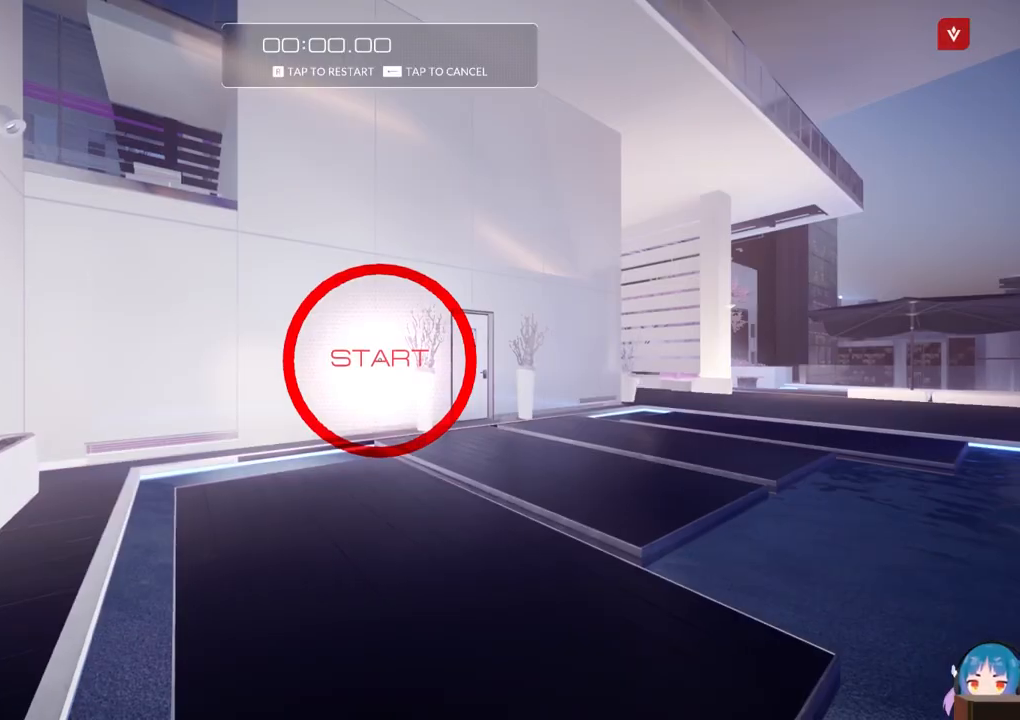
{"keys": ["w"], "events": [[233, "shift", "down"], [367, "shift", "up"]]}
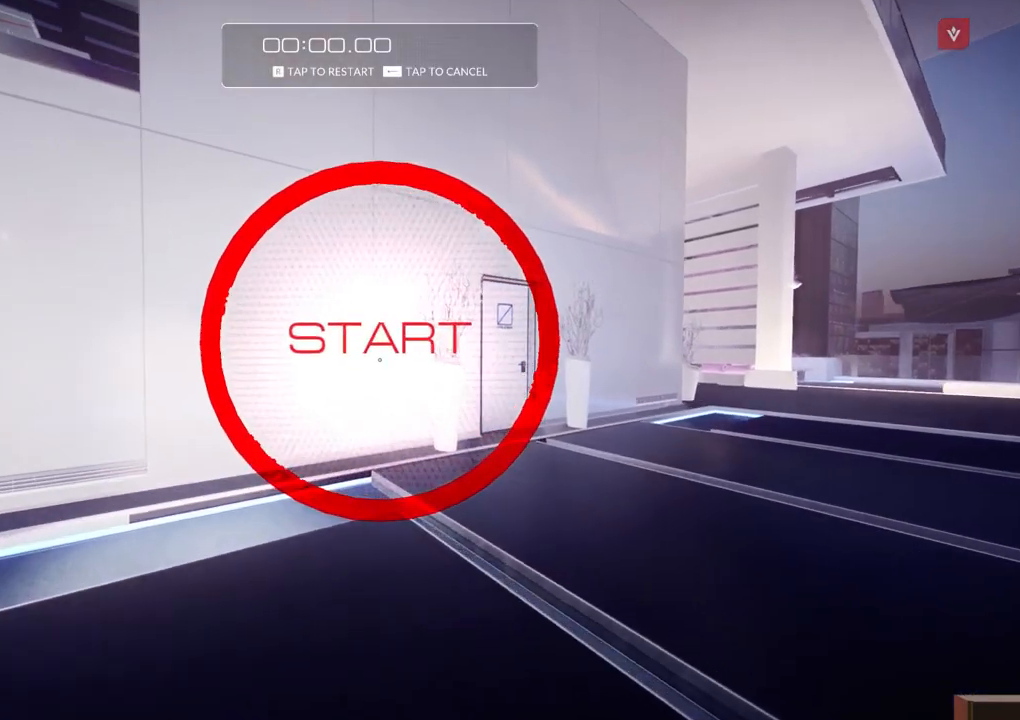
{"keys": ["w"], "events": [[383, "f", "down"], [433, "f", "up"]]}
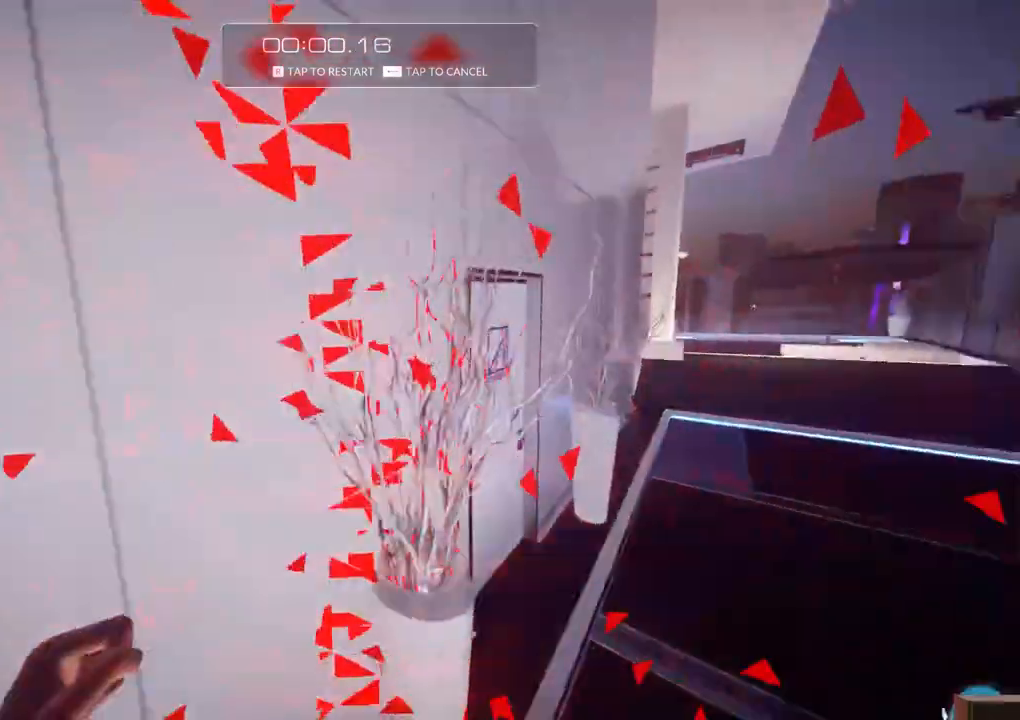
{"keys": ["w"], "events": [[217, "f", "down"], [300, "f", "up"]]}
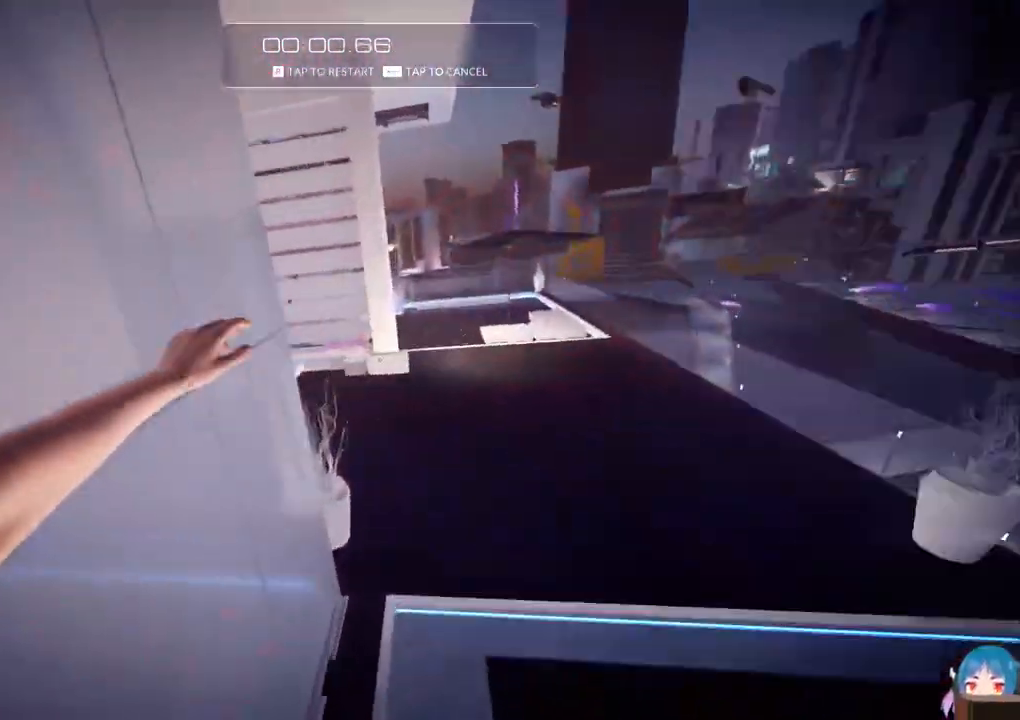
{"keys": ["w"], "events": []}
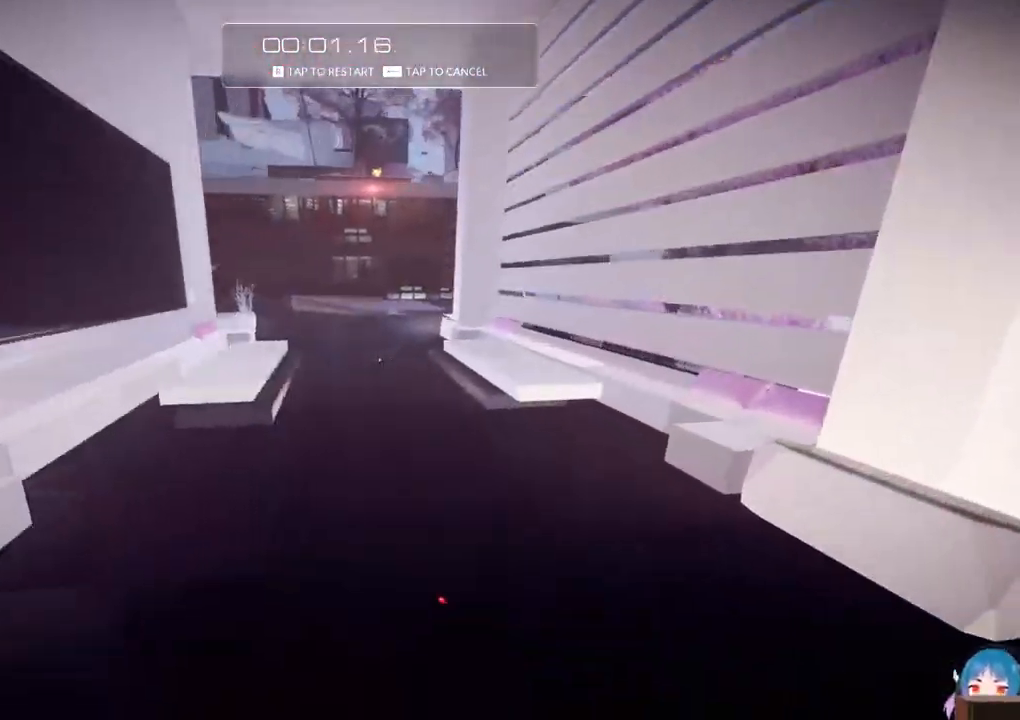
{"keys": ["w"], "events": [[50, "f", "down"], [250, "f", "up"]]}
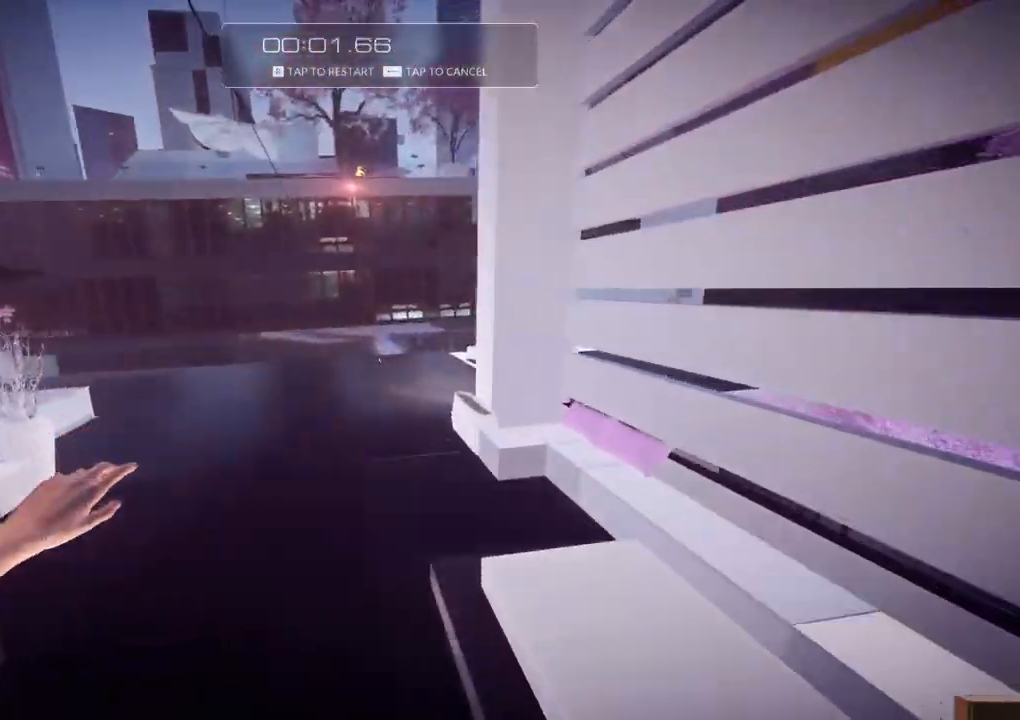
{"keys": ["w"], "events": []}
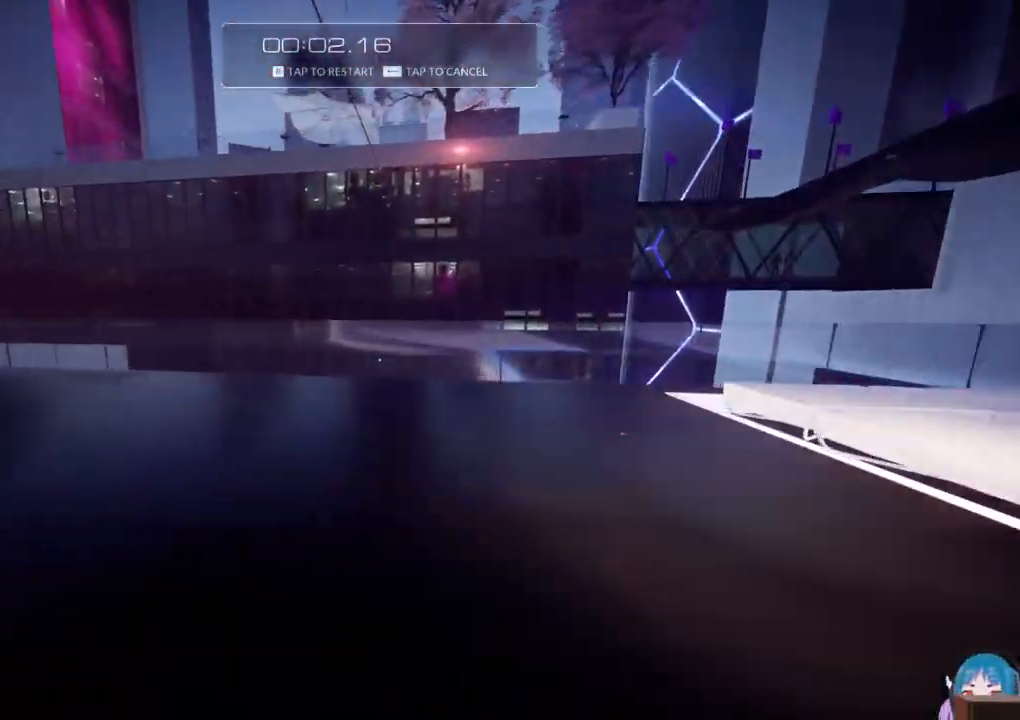
{"keys": ["w"], "events": [[267, "f", "down"], [417, "f", "up"]]}
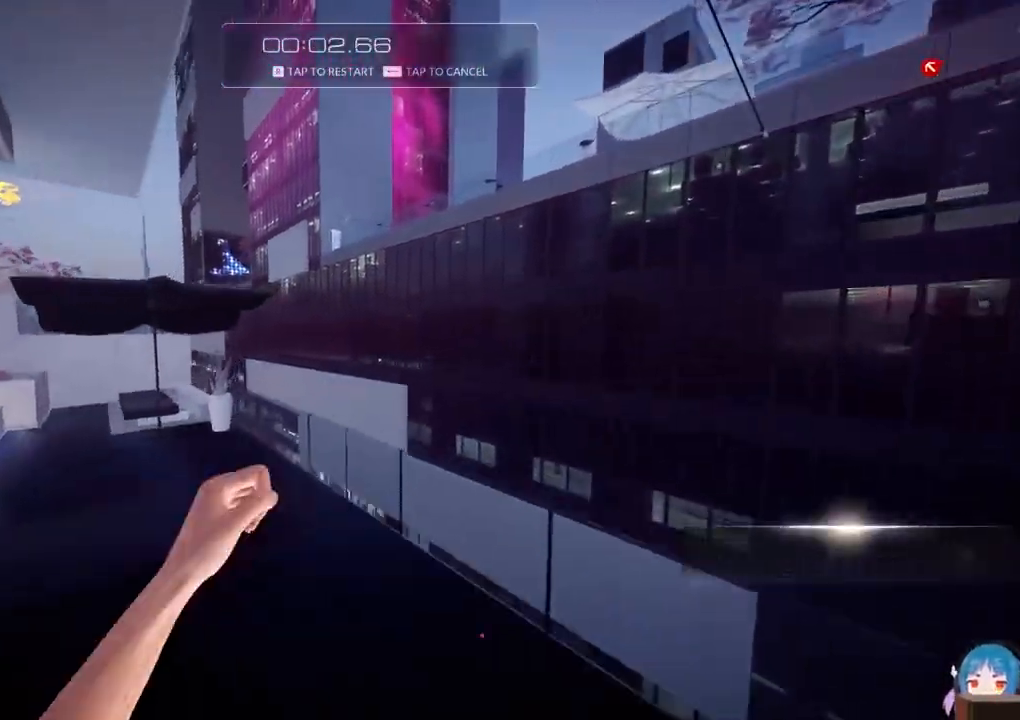
{"keys": ["w"], "events": [[383, "f", "down"], [433, "f", "up"]]}
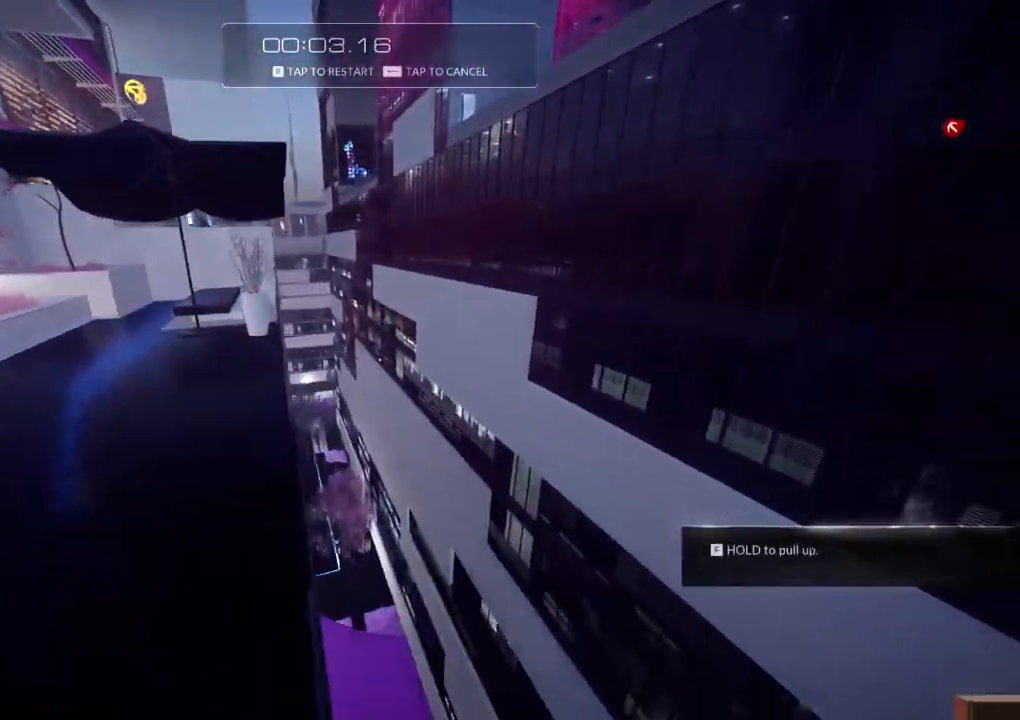
{"keys": ["w"], "events": [[17, "f", "down"], [67, "f", "up"], [117, "f", "down"], [217, "f", "up"]]}
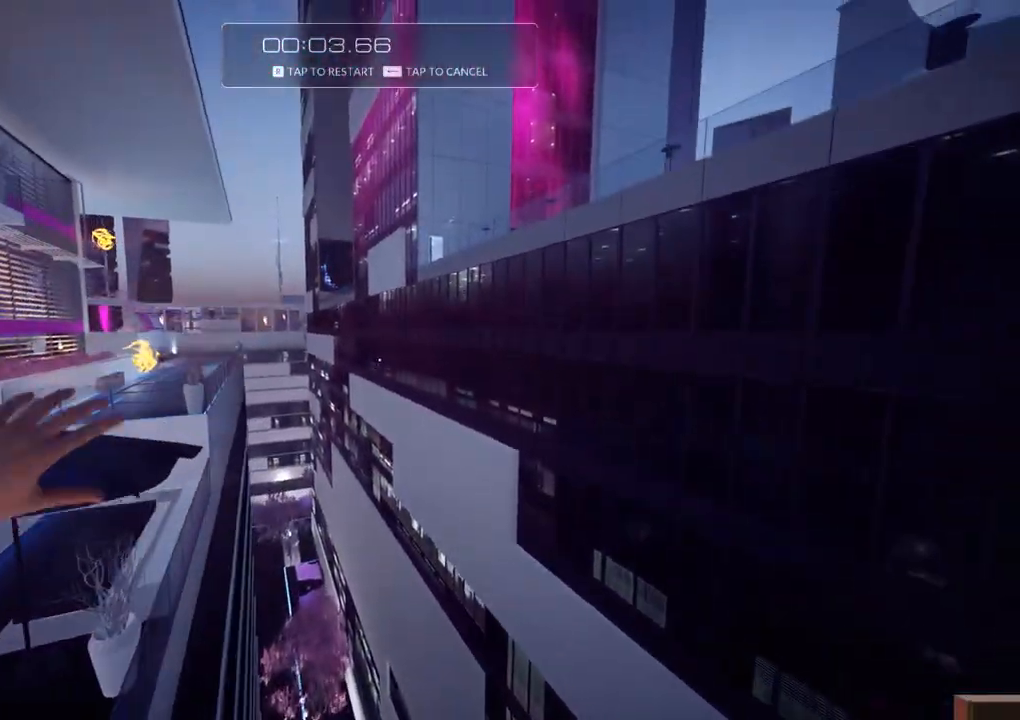
{"keys": ["w"], "events": [[83, "r", "down"], [183, "r", "up"]]}
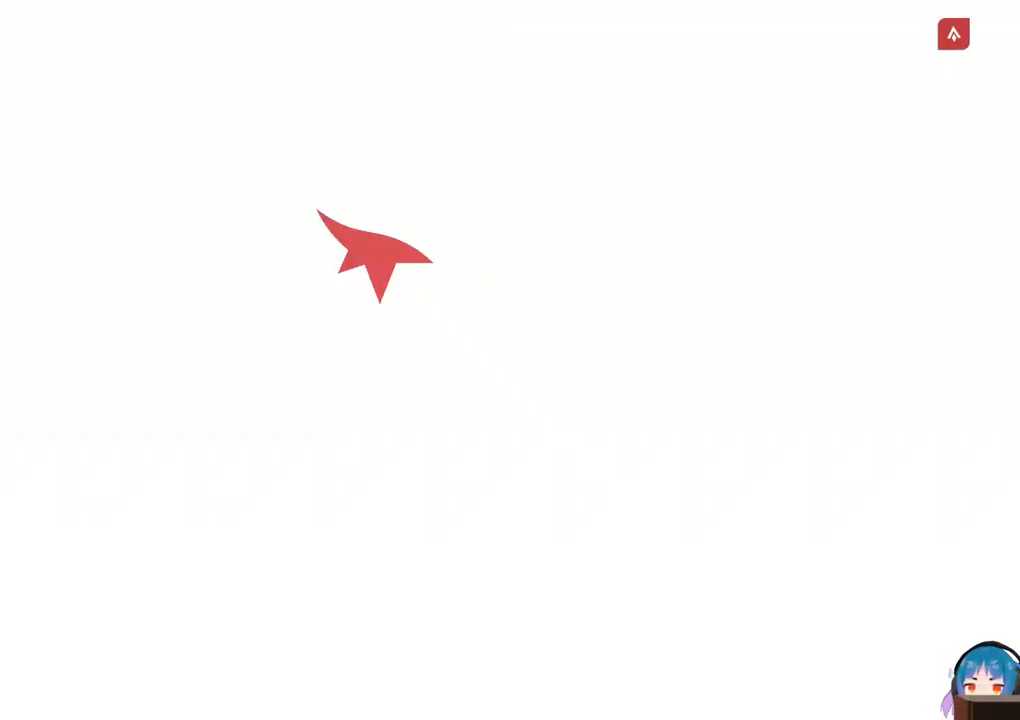
{"keys": ["w"], "events": [[100, "shift", "down"], [200, "shift", "up"], [333, "shift", "down"], [383, "shift", "up"]]}
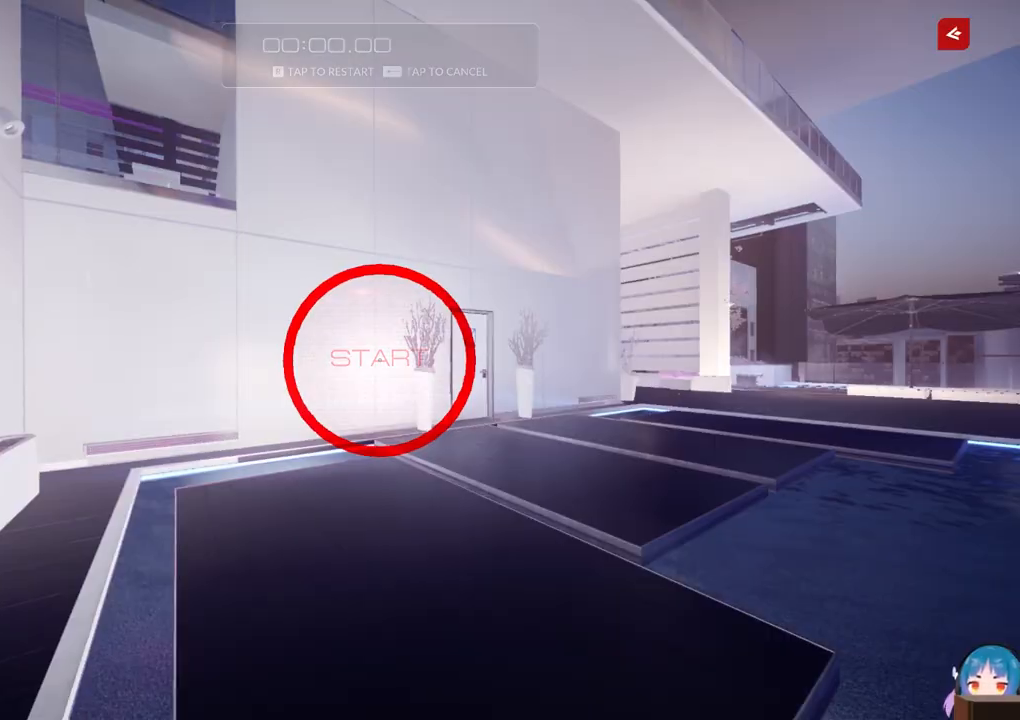
{"keys": ["shift", "w"], "events": [[450, "shift", "down"]]}
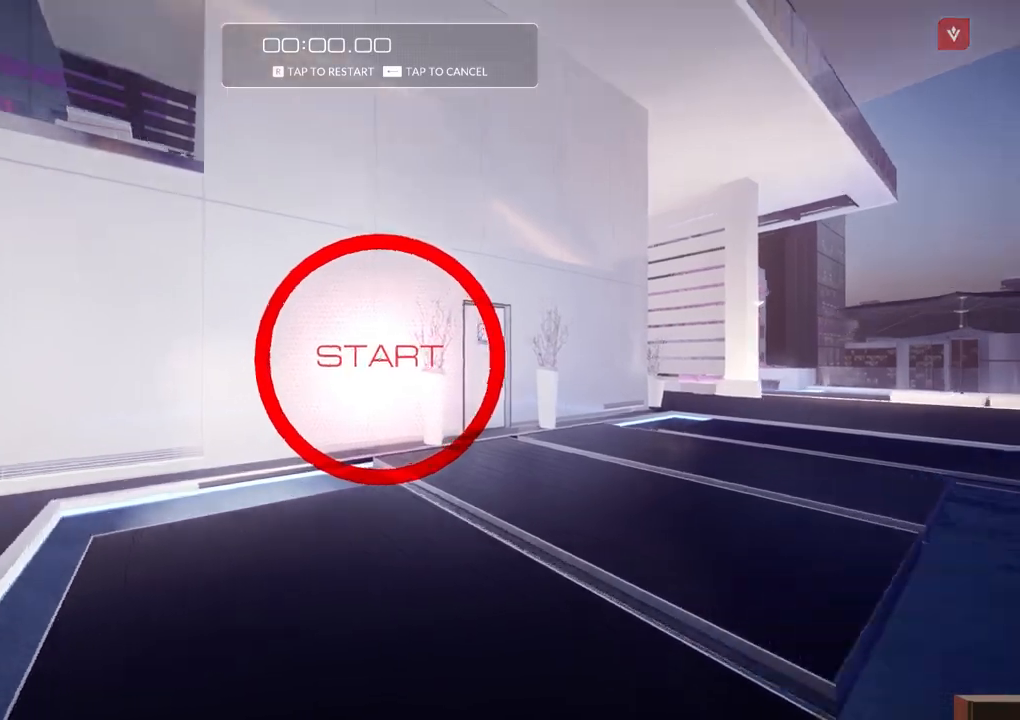
{"keys": ["f", "w"], "events": [[83, "shift", "up"], [500, "f", "down"]]}